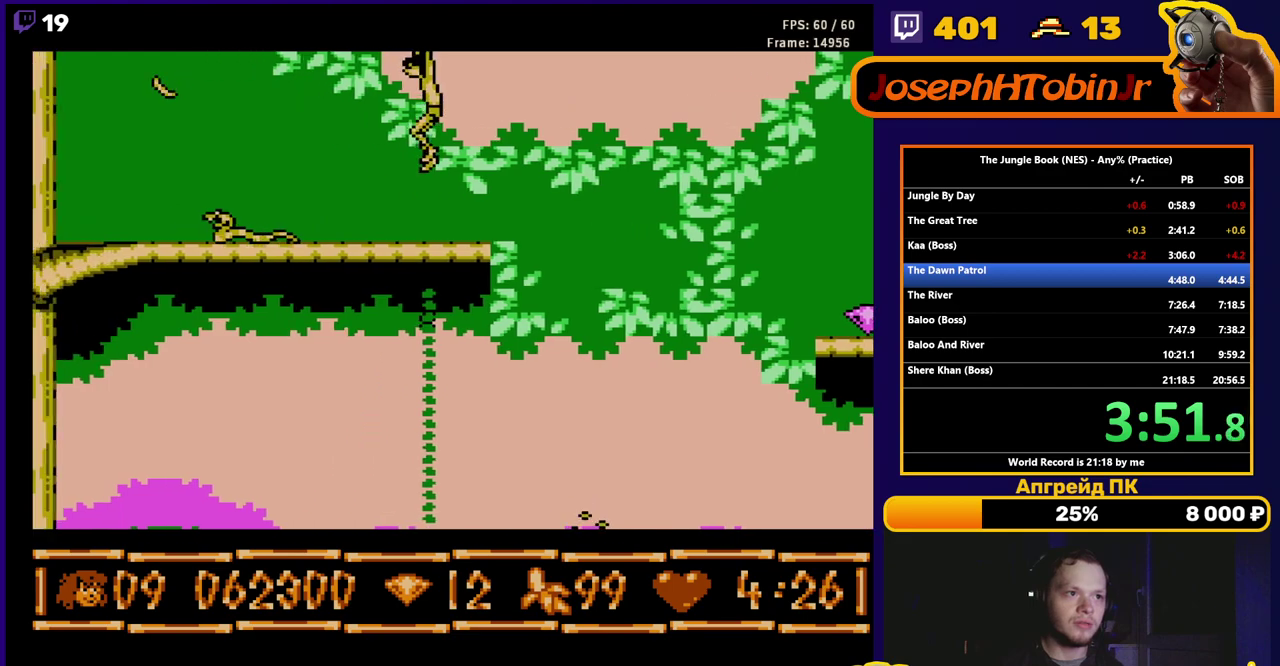
Gameplay with a controller (Nintendo layout); each line is a JSON object with the inputs held at the frame after it. "events" lists button and stick changes between this image and that frame as [ms after this image, input, new state], when the widget could be followed in between. Not read: L3 R3.
{"buttons": ["A", "B", "DPAD_LEFT"], "events": [[433, "A", "down"]]}
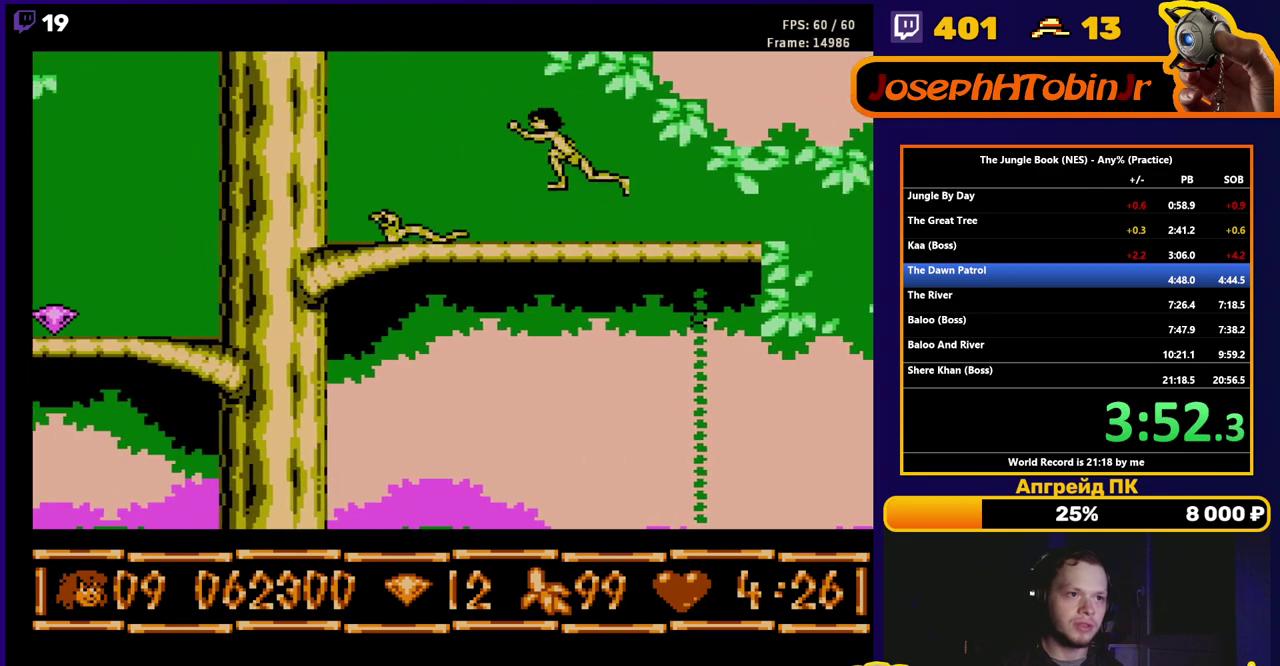
{"buttons": ["A", "B", "DPAD_LEFT"], "events": []}
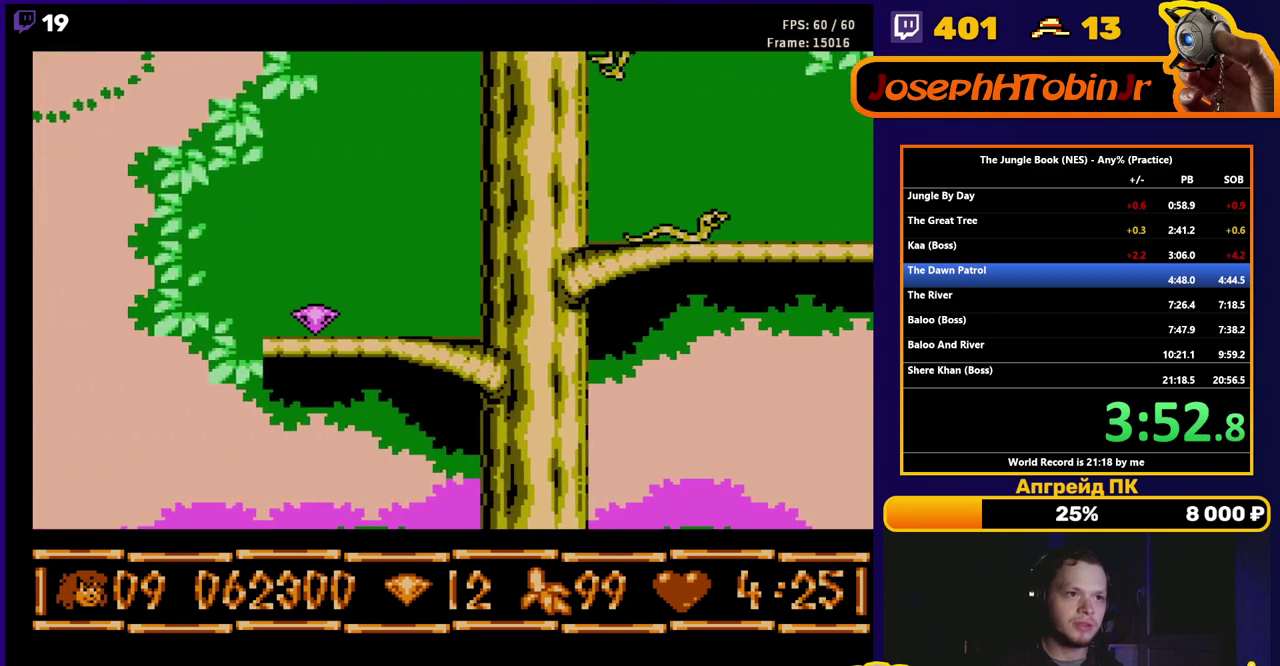
{"buttons": ["B", "DPAD_LEFT"], "events": [[233, "A", "up"]]}
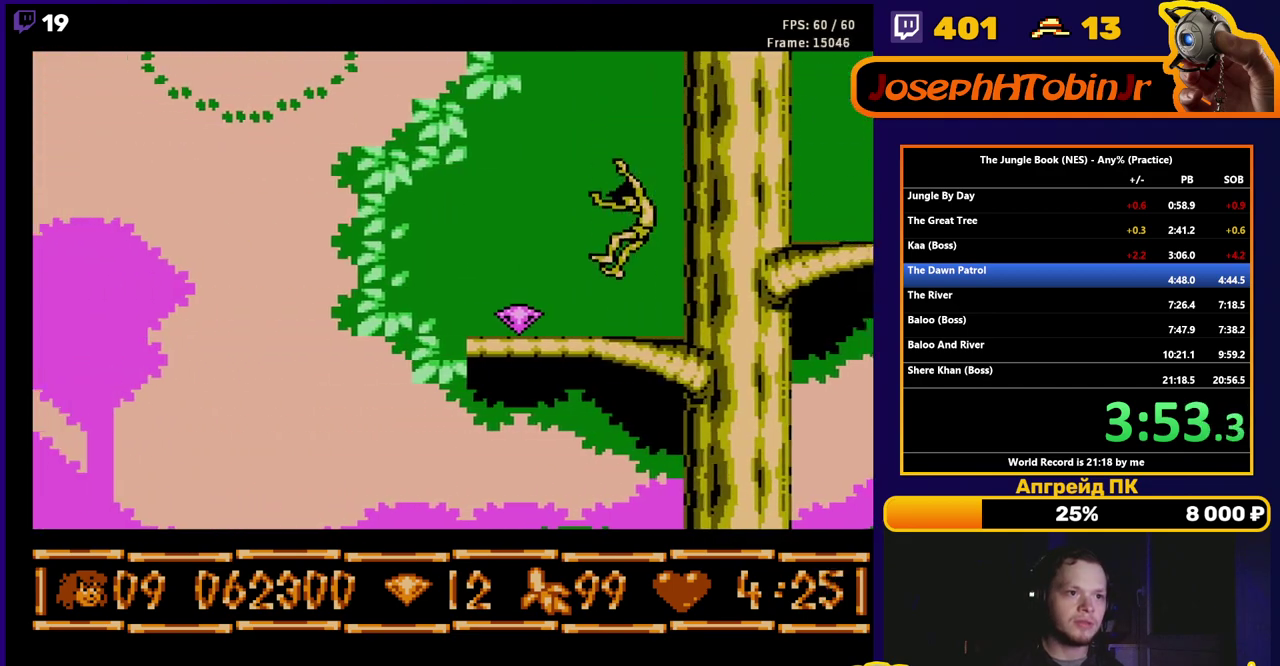
{"buttons": ["DPAD_RIGHT"], "events": [[183, "A", "down"], [183, "DPAD_LEFT", "up"], [183, "DPAD_RIGHT", "down"], [450, "A", "up"], [500, "B", "up"]]}
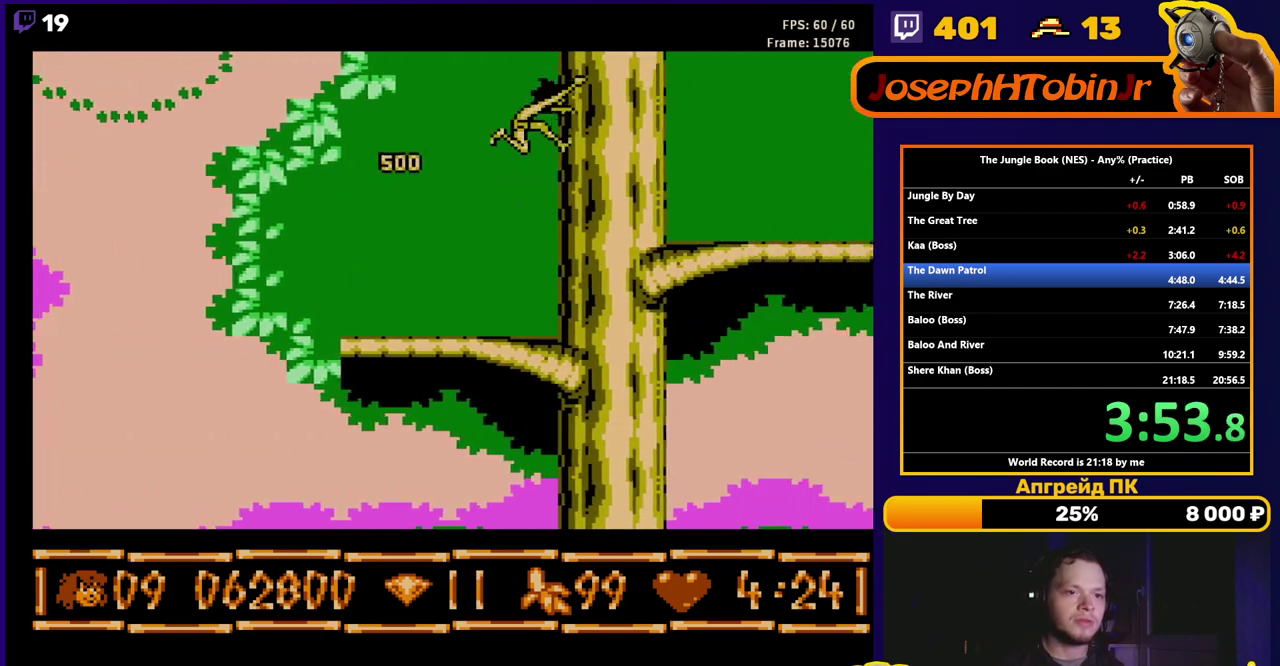
{"buttons": ["A", "DPAD_RIGHT"], "events": [[400, "A", "down"]]}
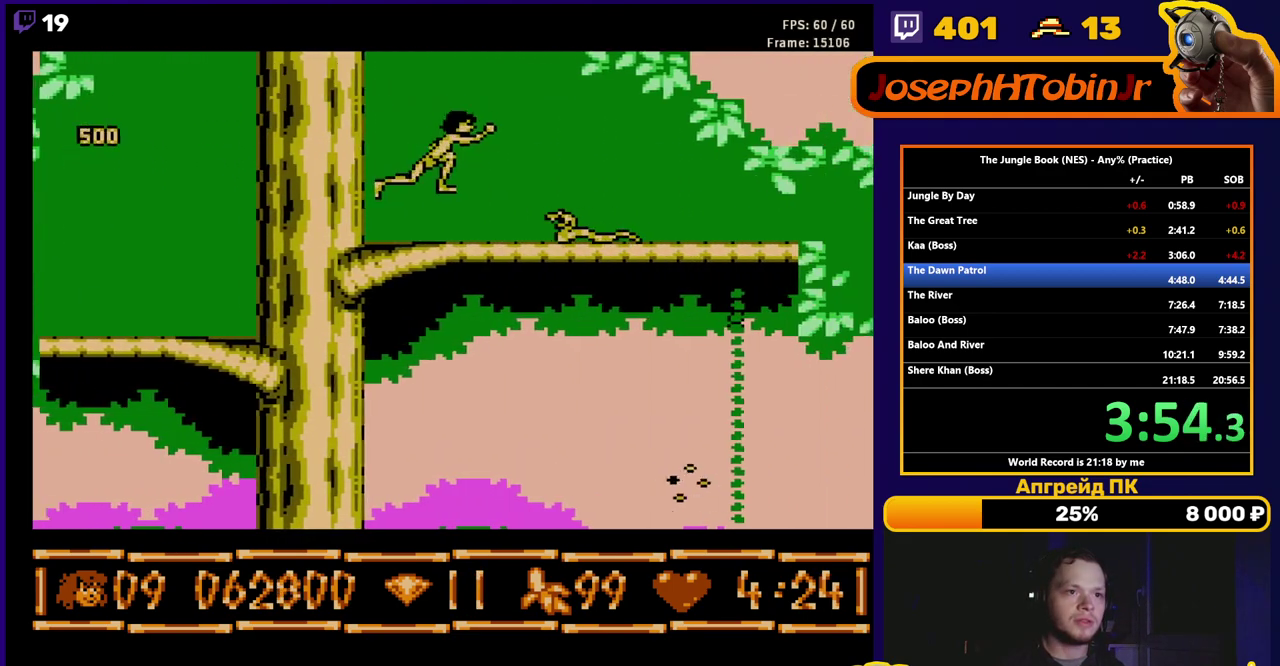
{"buttons": ["B", "DPAD_RIGHT"], "events": [[67, "A", "up"], [183, "B", "down"]]}
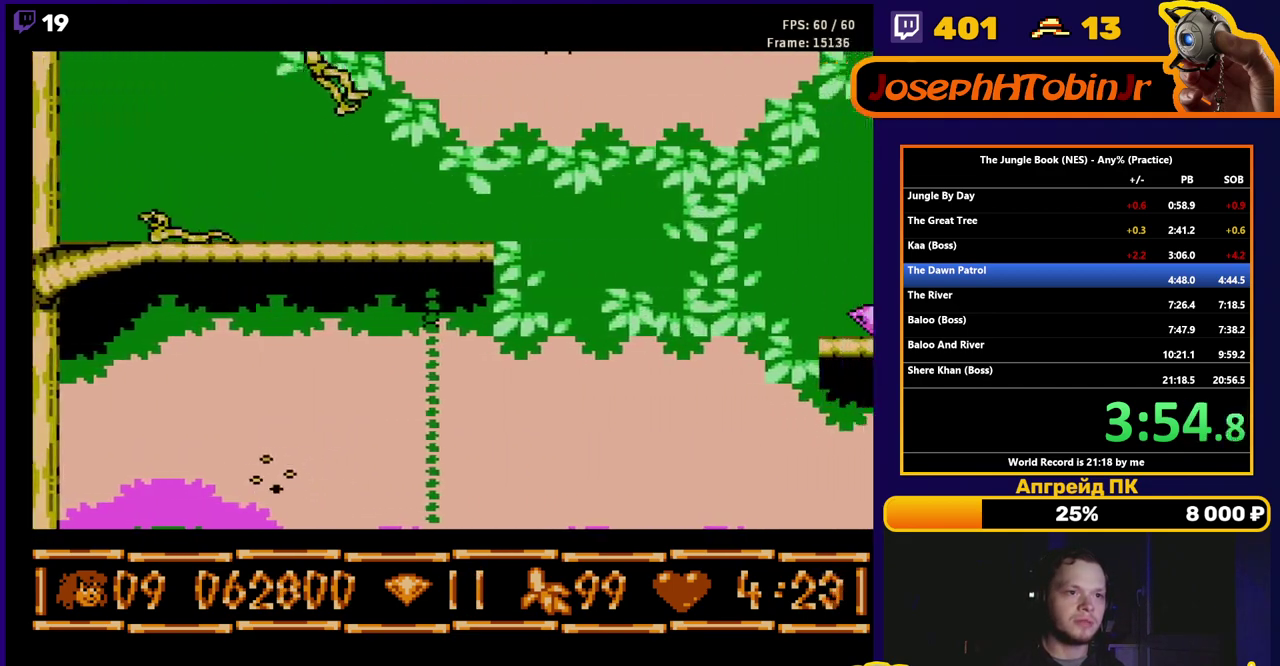
{"buttons": ["A", "B", "DPAD_RIGHT"], "events": [[250, "A", "down"]]}
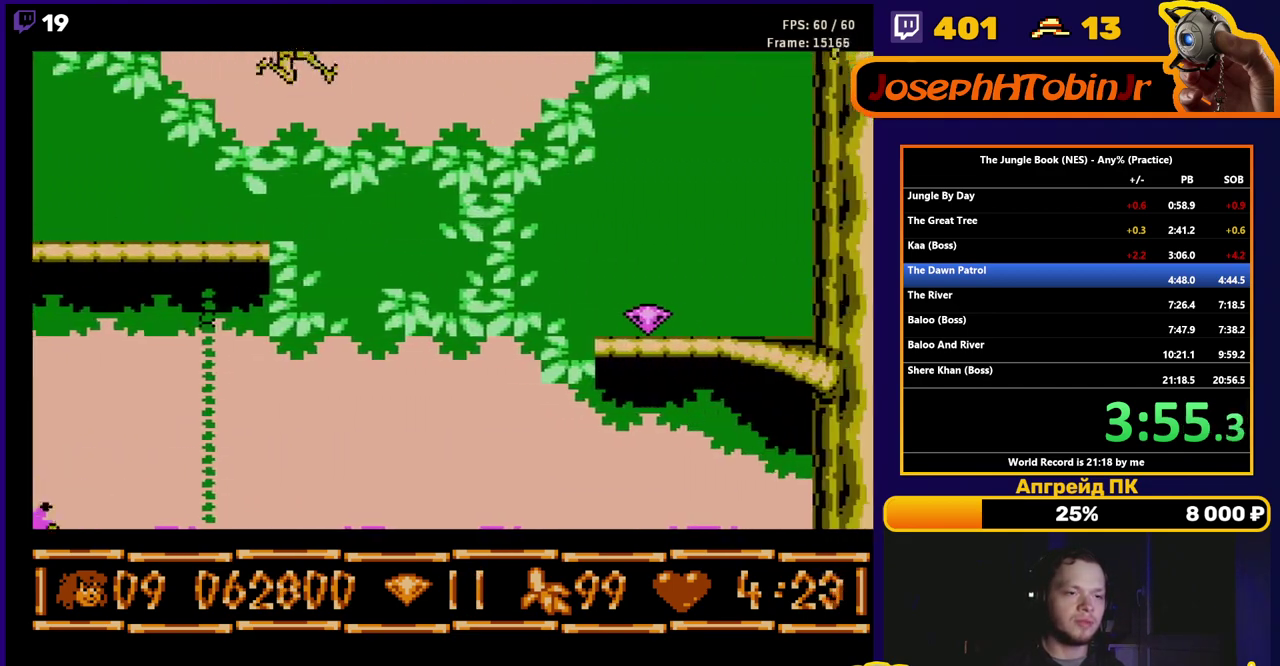
{"buttons": ["B", "DPAD_RIGHT"], "events": [[267, "A", "up"]]}
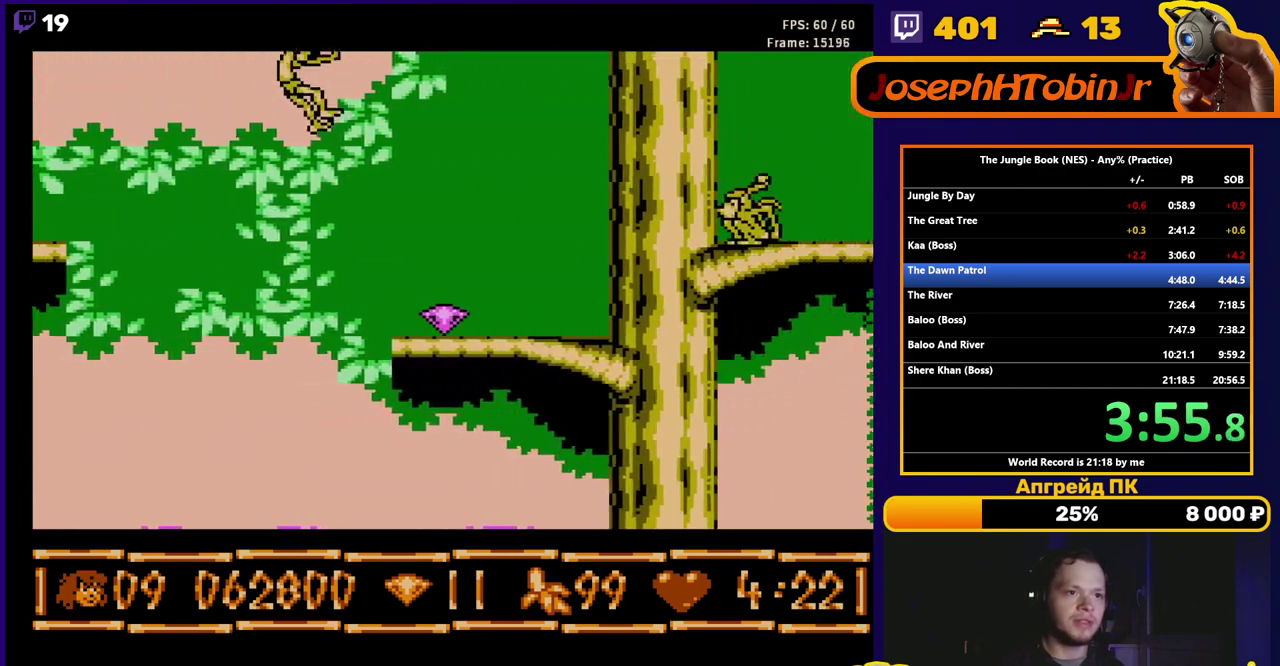
{"buttons": ["B", "DPAD_RIGHT"], "events": []}
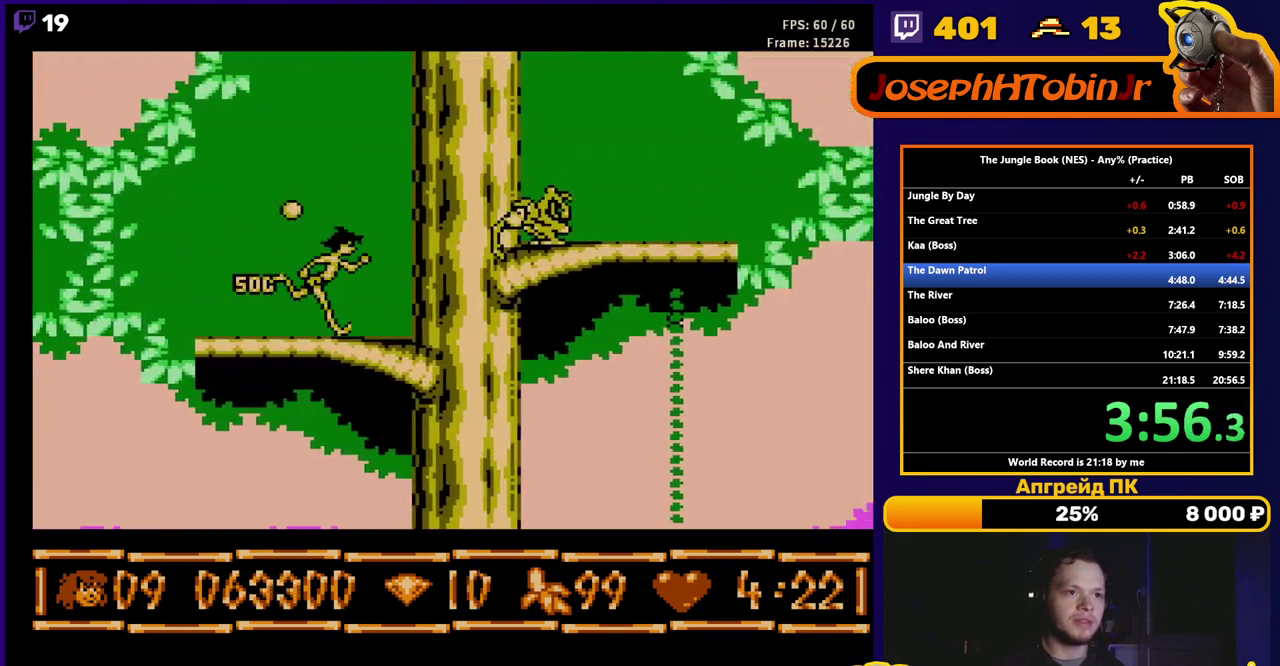
{"buttons": ["B", "DPAD_RIGHT"], "events": []}
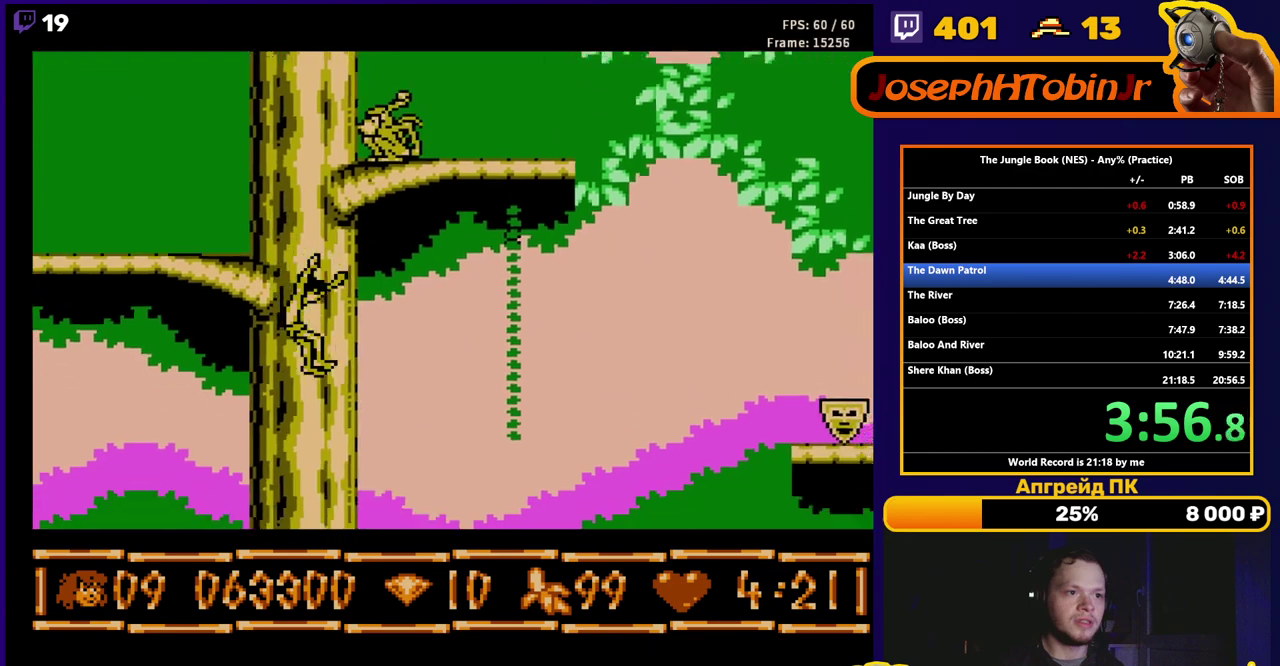
{"buttons": [], "events": [[100, "B", "up"], [133, "DPAD_RIGHT", "up"]]}
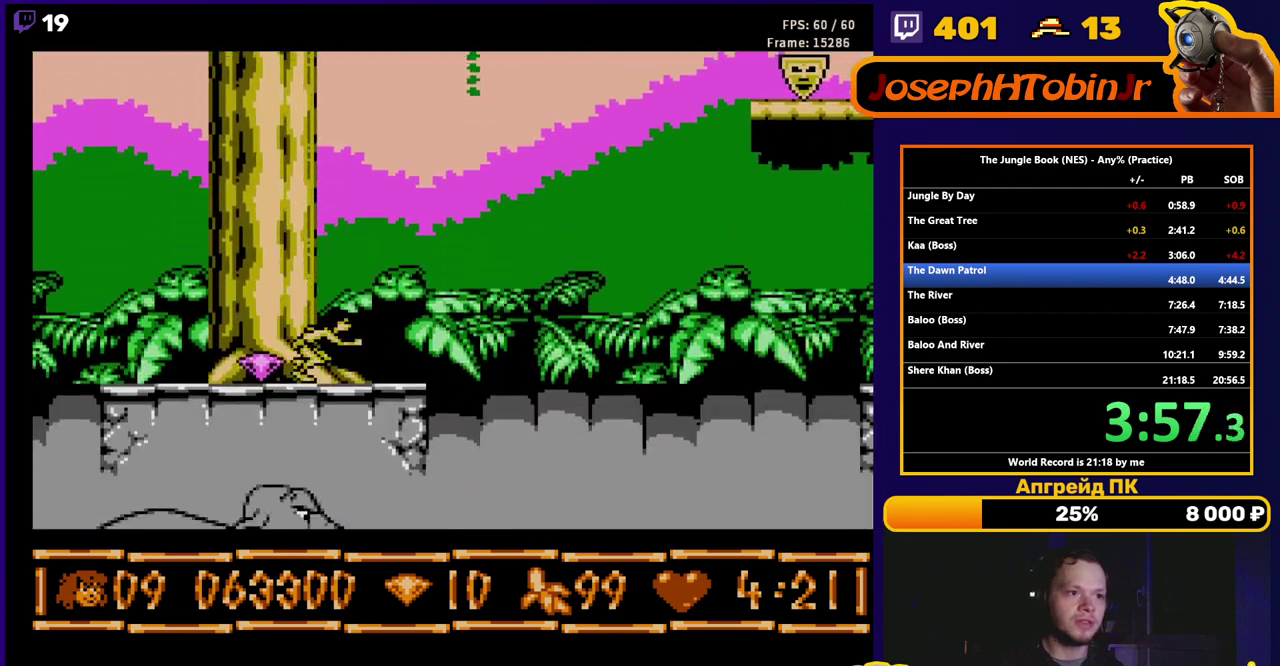
{"buttons": ["A", "DPAD_RIGHT"], "events": [[100, "A", "down"], [150, "DPAD_RIGHT", "down"]]}
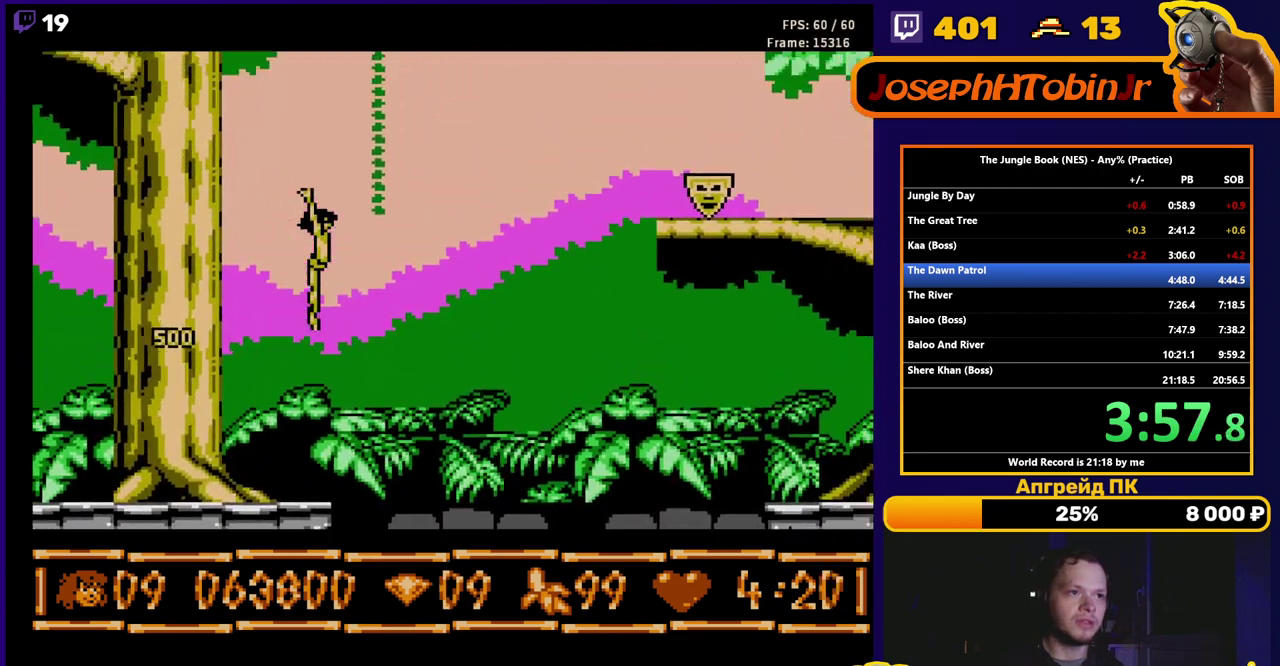
{"buttons": ["DPAD_DOWN"], "events": [[233, "A", "up"], [250, "DPAD_DOWN", "down"], [283, "DPAD_RIGHT", "up"]]}
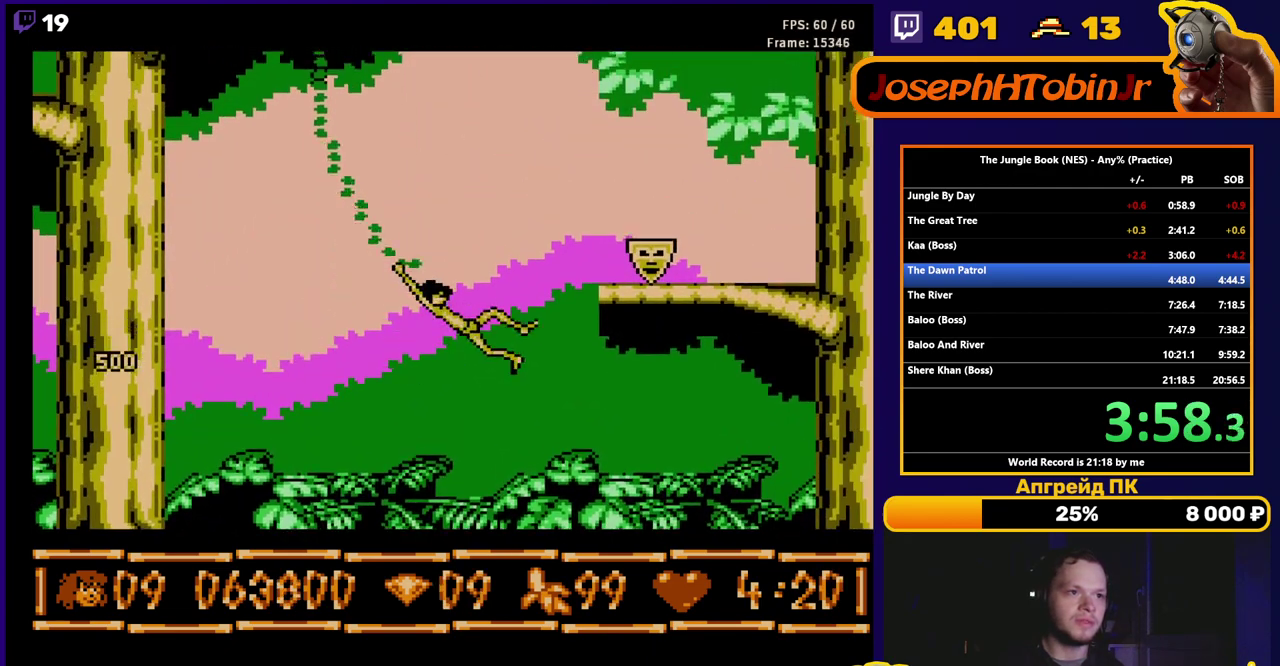
{"buttons": ["DPAD_RIGHT"], "events": [[50, "DPAD_RIGHT", "down"], [67, "A", "down"], [67, "DPAD_DOWN", "up"], [150, "DPAD_UP", "down"], [267, "DPAD_UP", "up"], [350, "A", "up"]]}
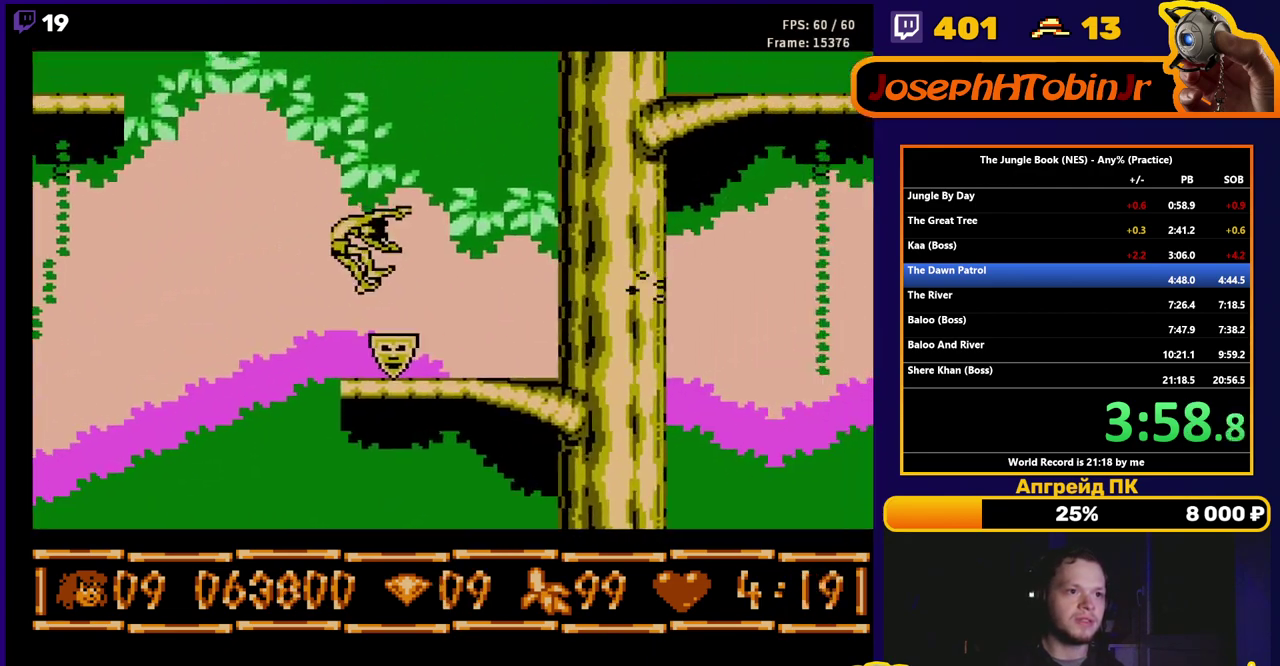
{"buttons": ["A", "DPAD_UP", "DPAD_RIGHT"], "events": [[167, "A", "down"], [500, "DPAD_UP", "down"]]}
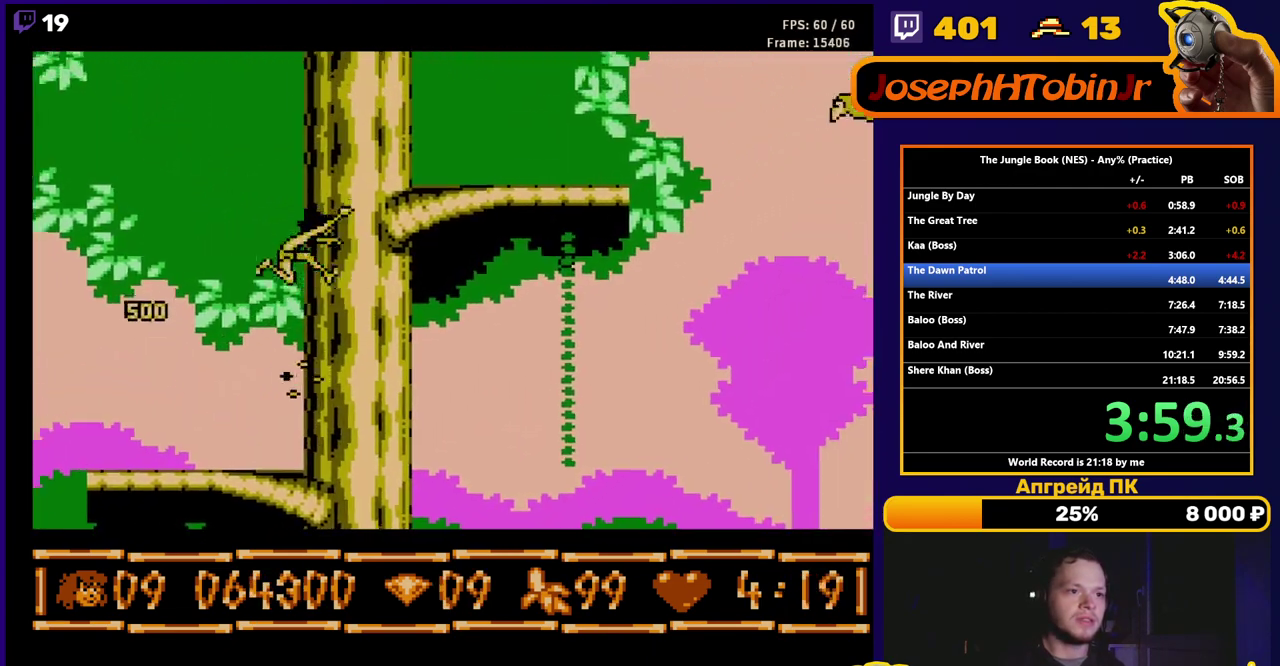
{"buttons": ["A", "DPAD_UP", "DPAD_RIGHT"], "events": []}
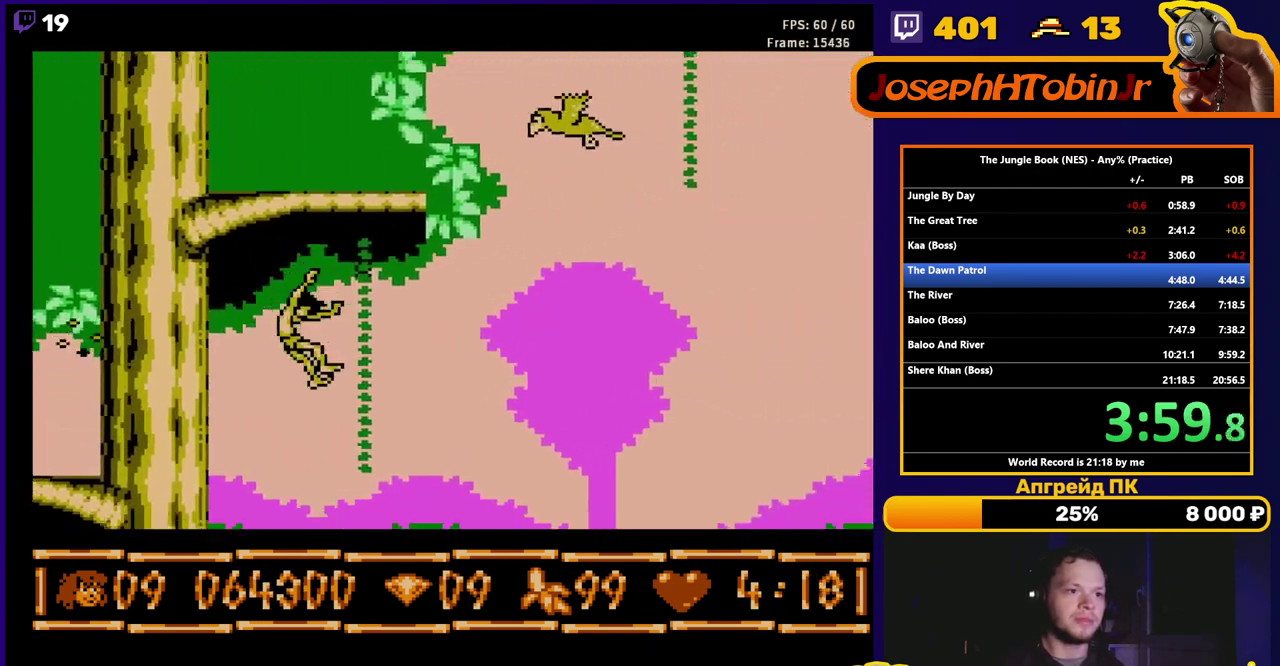
{"buttons": ["DPAD_UP"], "events": [[83, "A", "up"], [83, "DPAD_RIGHT", "up"]]}
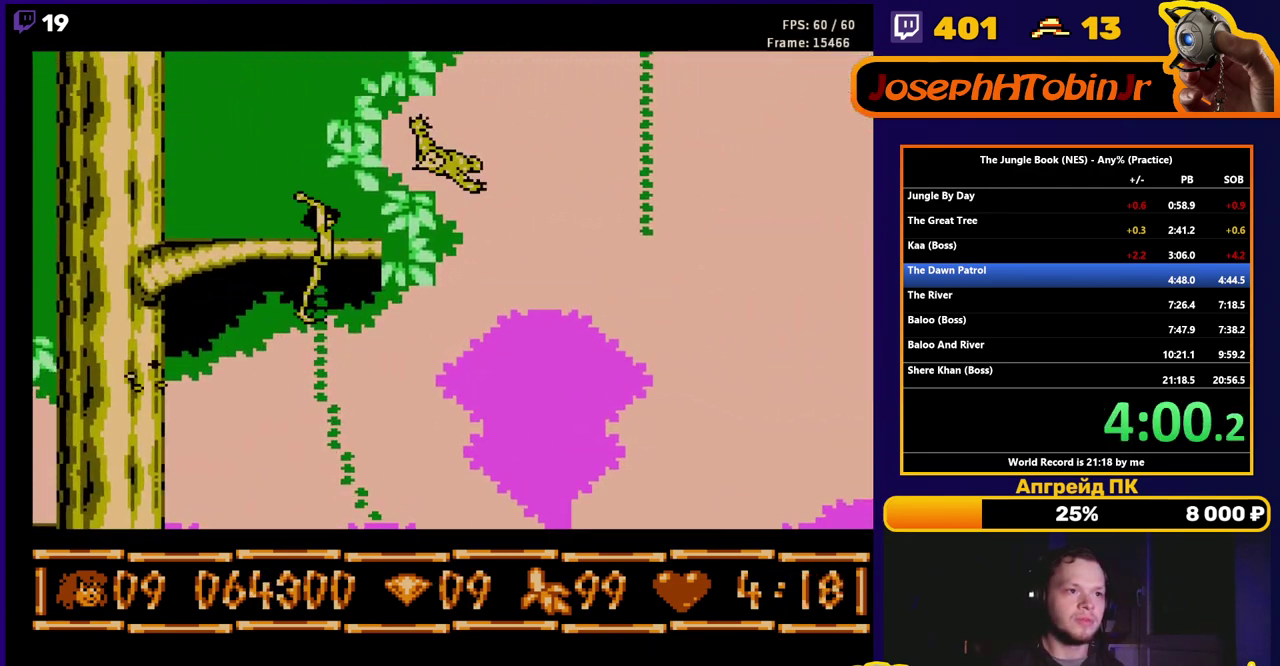
{"buttons": ["DPAD_RIGHT"], "events": [[150, "B", "down"], [200, "DPAD_UP", "up"], [250, "B", "up"], [467, "DPAD_RIGHT", "down"]]}
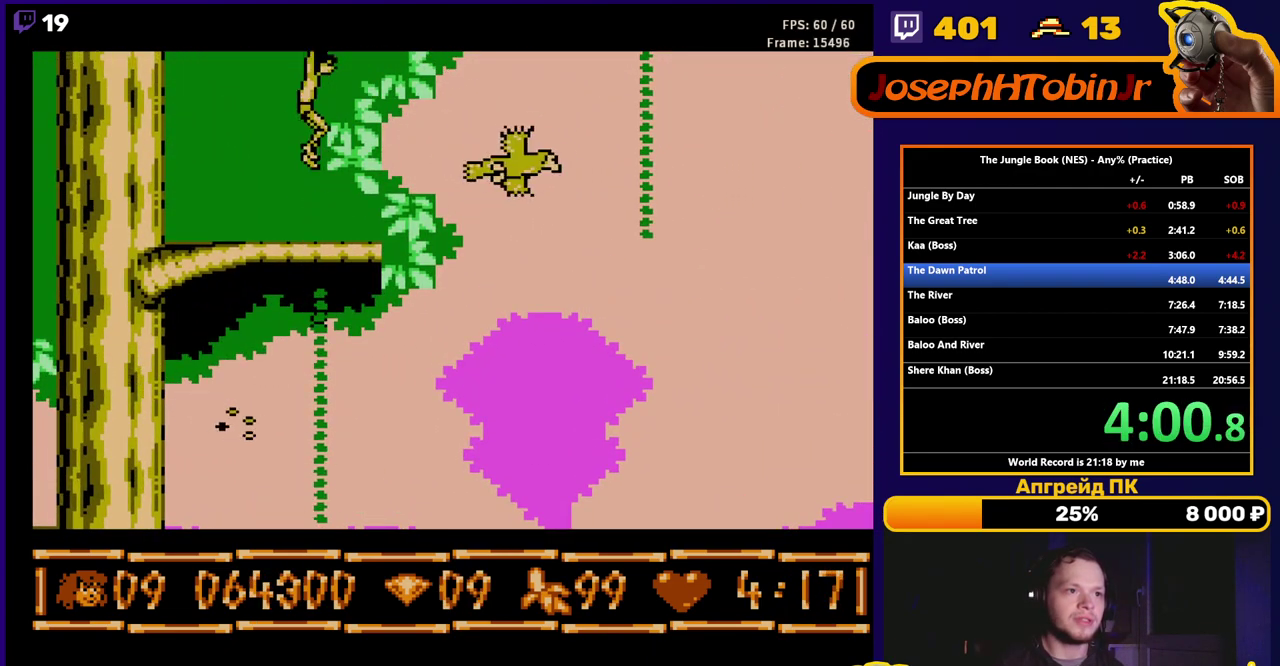
{"buttons": ["DPAD_RIGHT"], "events": [[217, "A", "down"], [217, "B", "down"], [350, "A", "up"], [367, "B", "up"]]}
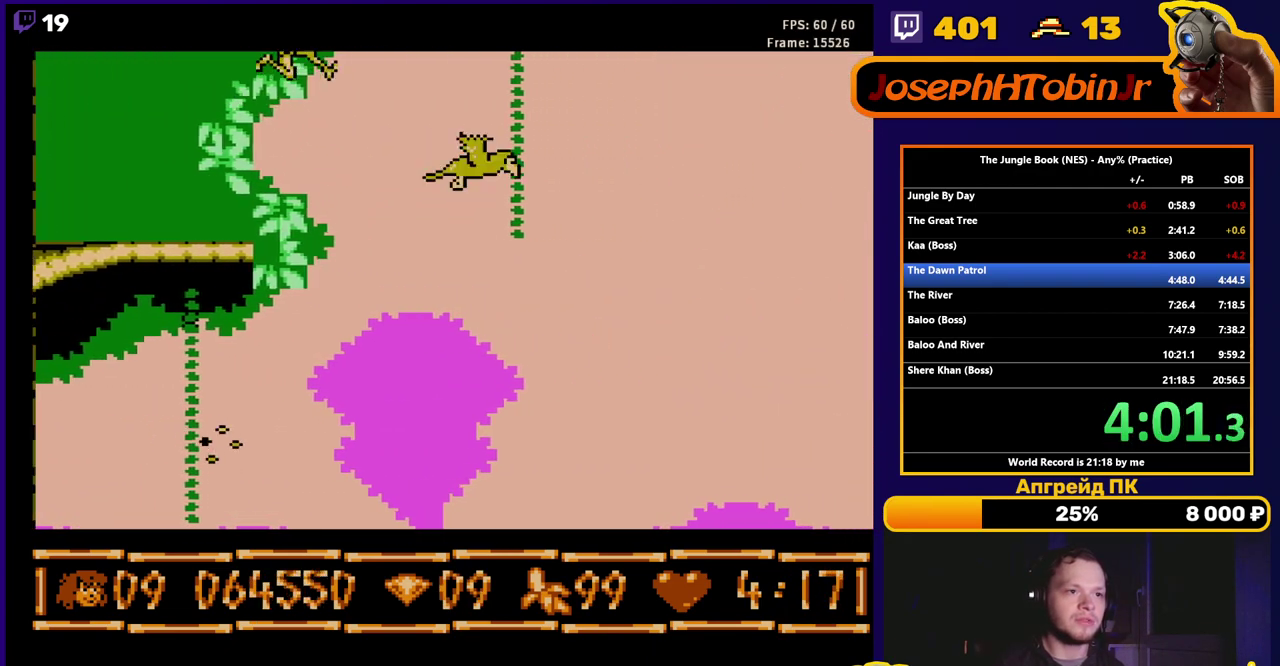
{"buttons": ["DPAD_RIGHT"], "events": [[133, "DPAD_RIGHT", "up"], [317, "DPAD_RIGHT", "down"]]}
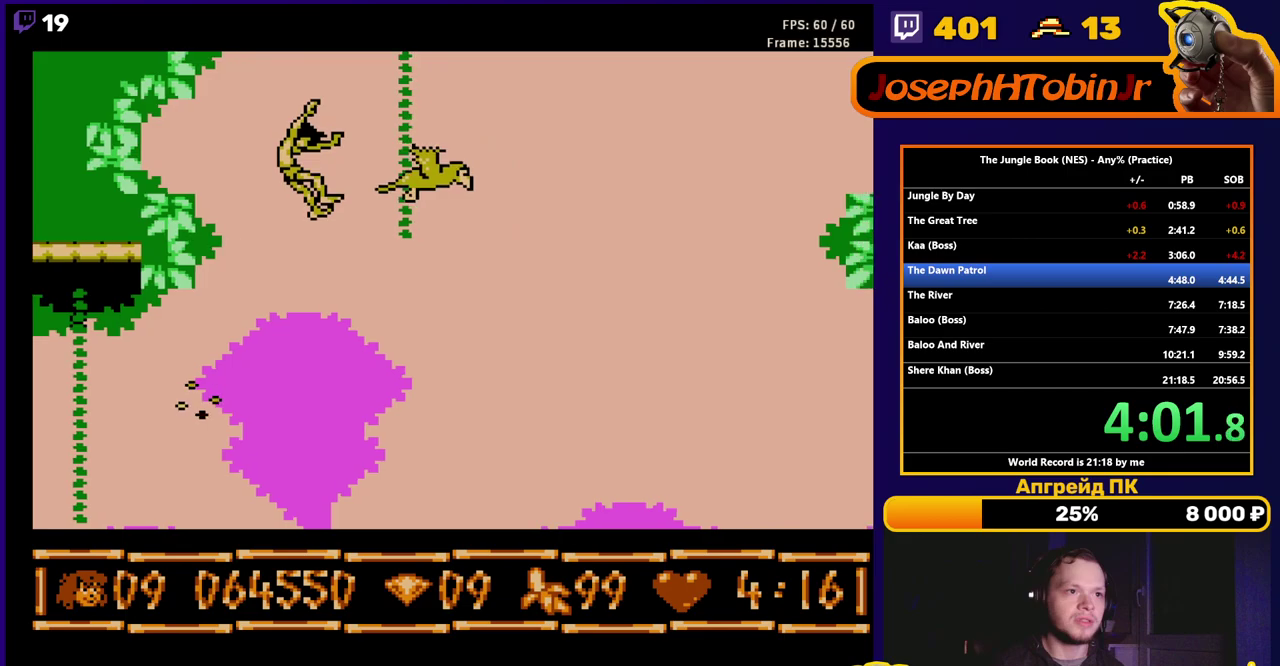
{"buttons": ["DPAD_DOWN", "DPAD_RIGHT"], "events": [[150, "DPAD_DOWN", "down"], [150, "DPAD_RIGHT", "up"], [483, "DPAD_RIGHT", "down"]]}
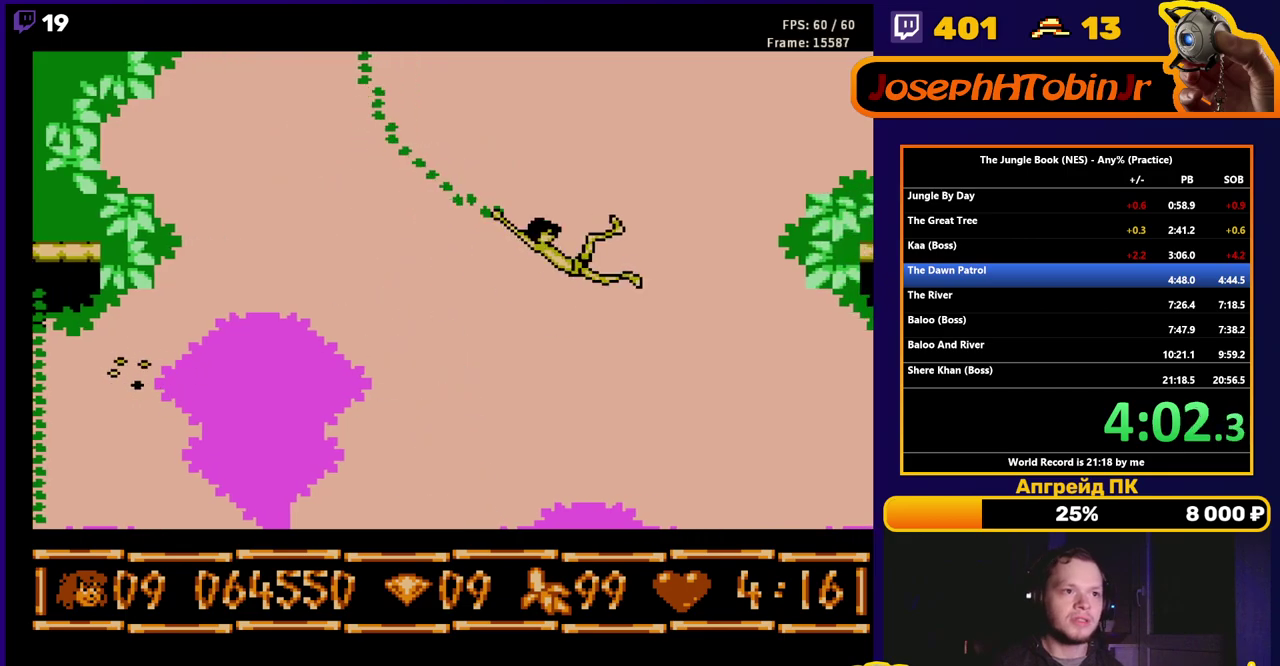
{"buttons": ["A", "DPAD_RIGHT"], "events": [[17, "A", "down"], [17, "DPAD_DOWN", "up"], [100, "DPAD_UP", "down"], [217, "DPAD_UP", "up"]]}
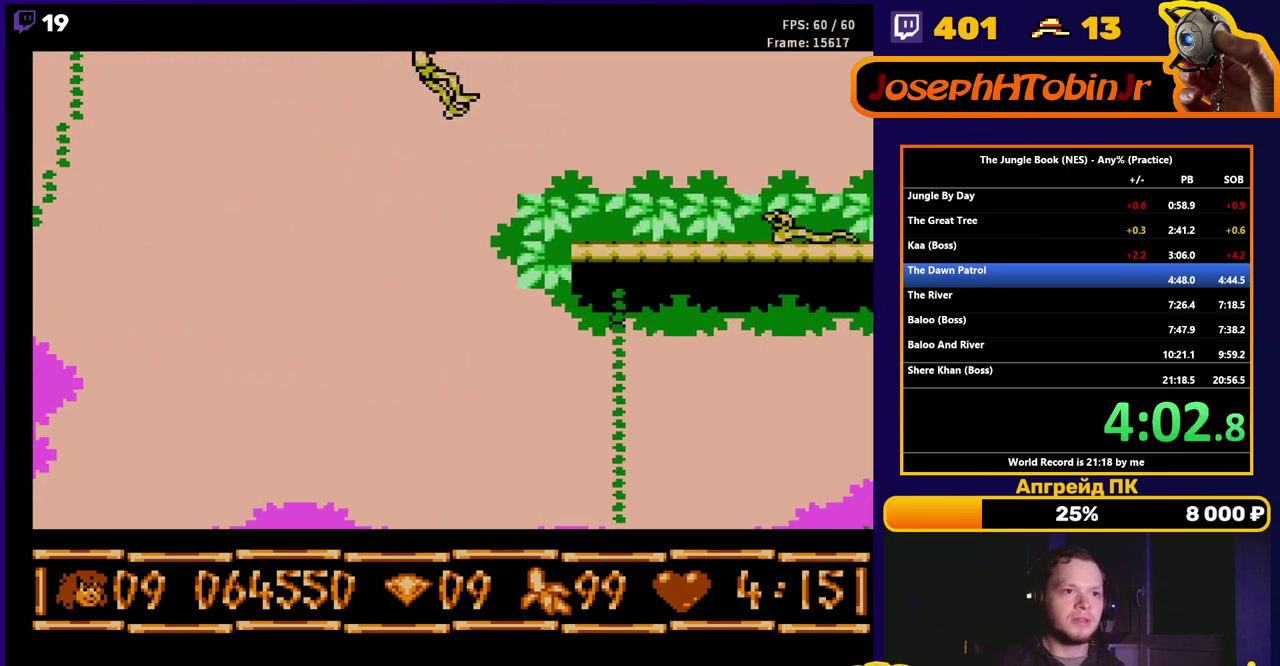
{"buttons": ["DPAD_RIGHT"], "events": [[467, "A", "up"]]}
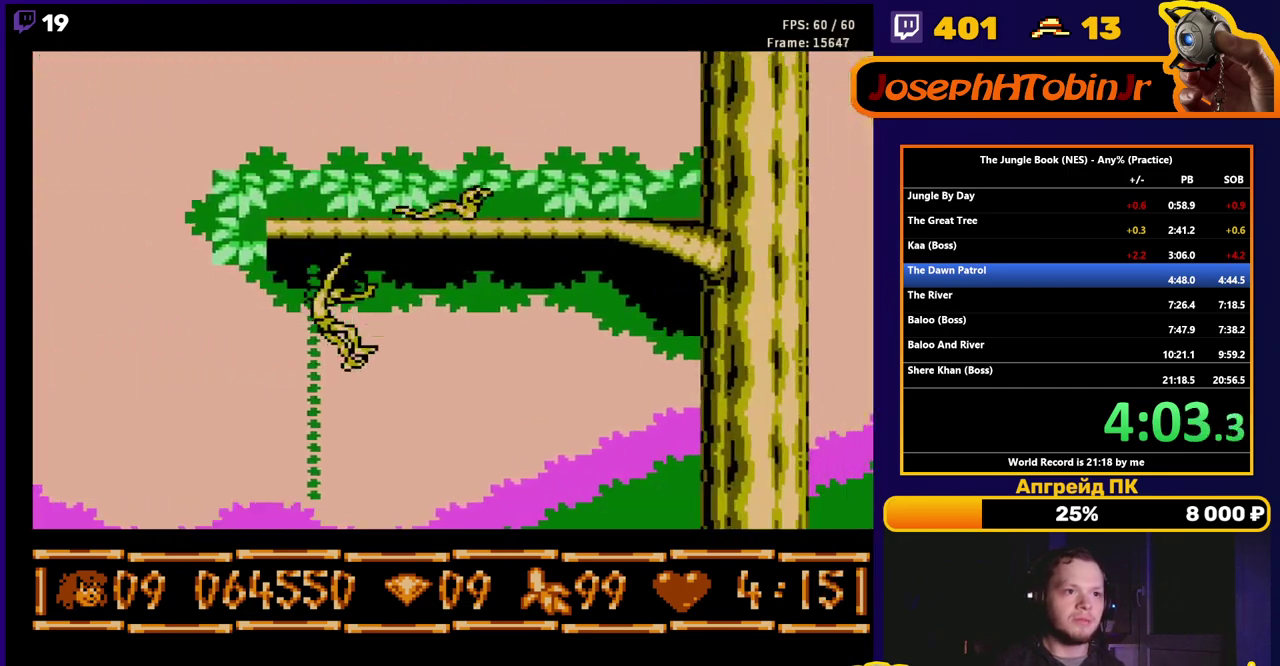
{"buttons": ["A", "DPAD_RIGHT"], "events": [[183, "A", "down"]]}
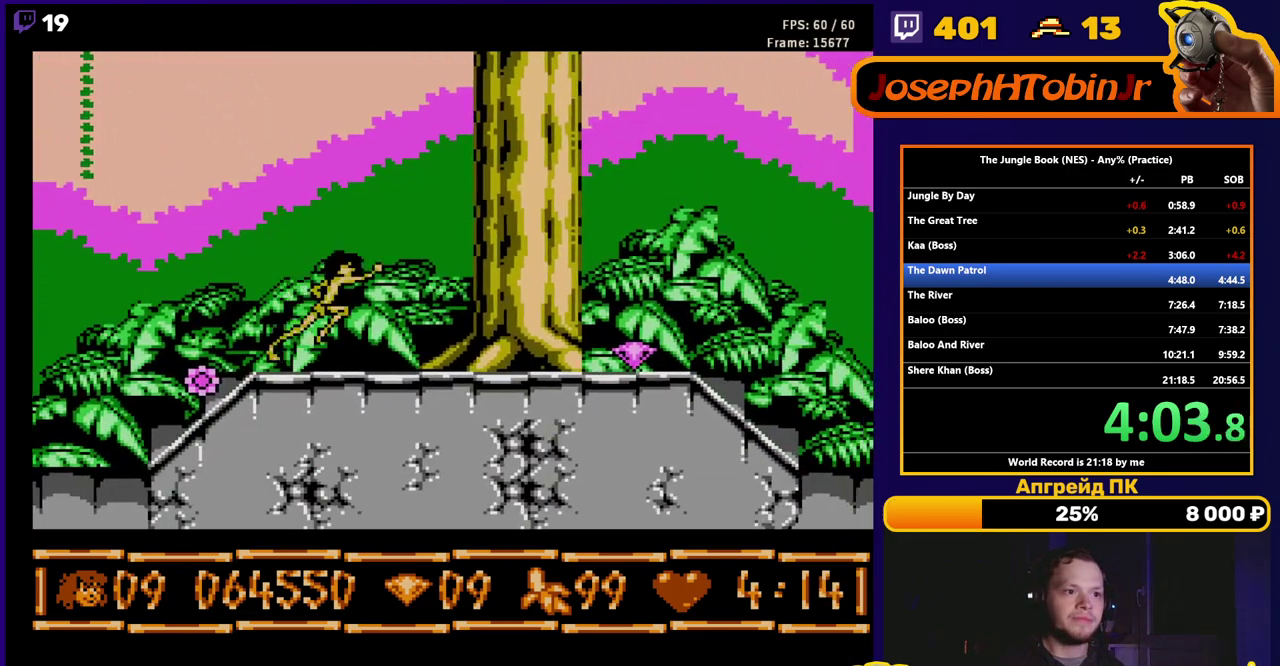
{"buttons": ["DPAD_RIGHT"], "events": [[467, "A", "up"]]}
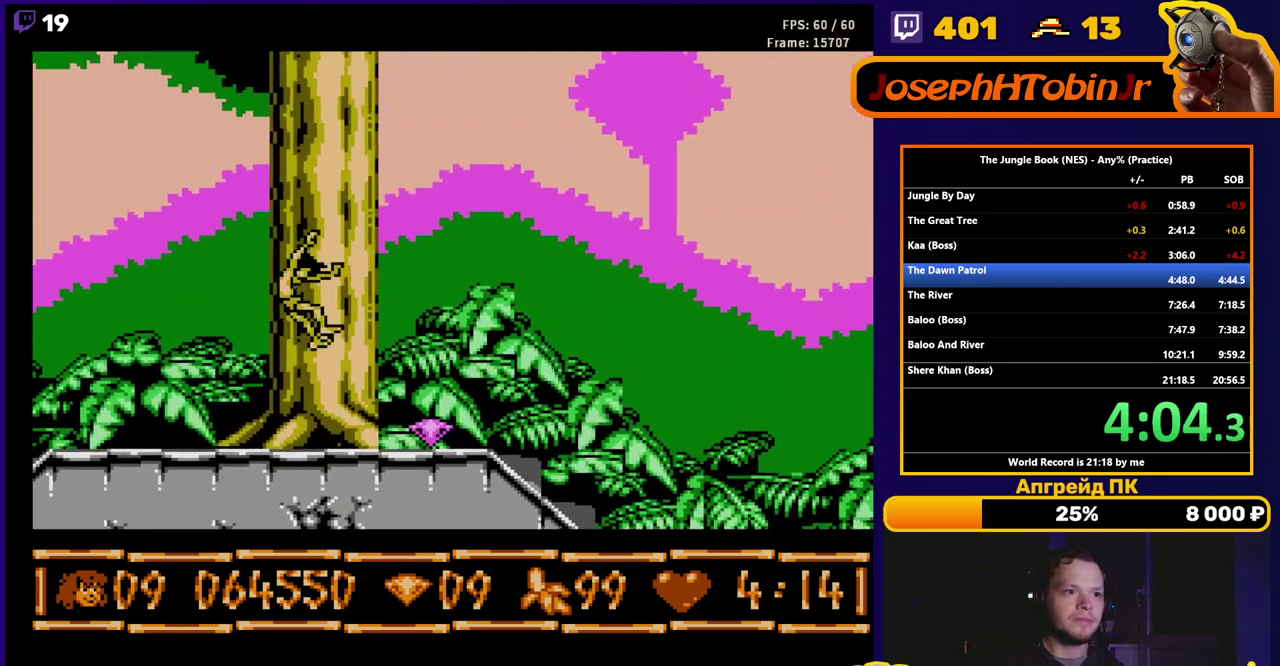
{"buttons": ["A", "DPAD_LEFT"], "events": [[233, "DPAD_RIGHT", "up"], [267, "DPAD_LEFT", "down"], [333, "A", "down"]]}